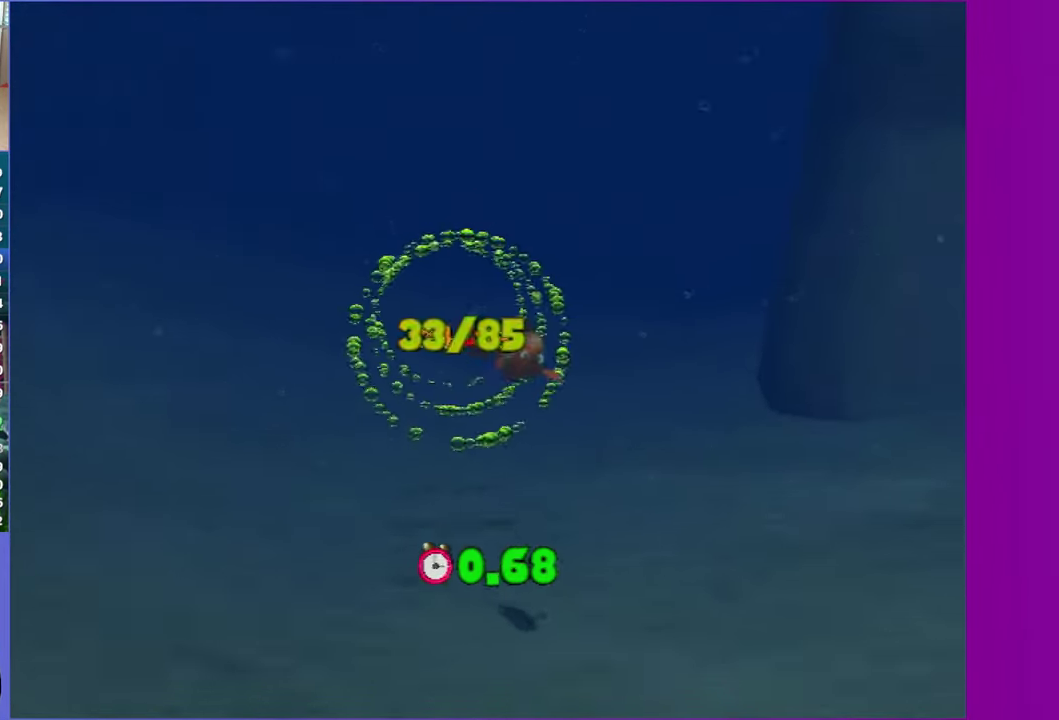
Gameplay with a controller (Xbox layout); each line is a JSON object with the inputs held at the frame after it. "events" lists button and stick changes between this image and that frame as [ms after this image, input, new state], when the widget could be followed in between. Not read: L3 R3.
{"buttons": [], "left_stick": "center", "right_stick": "center", "events": [[17, "A", "up"], [100, "A", "down"], [150, "left_stick", "center"], [233, "A", "up"], [283, "A", "down"], [383, "A", "up"]]}
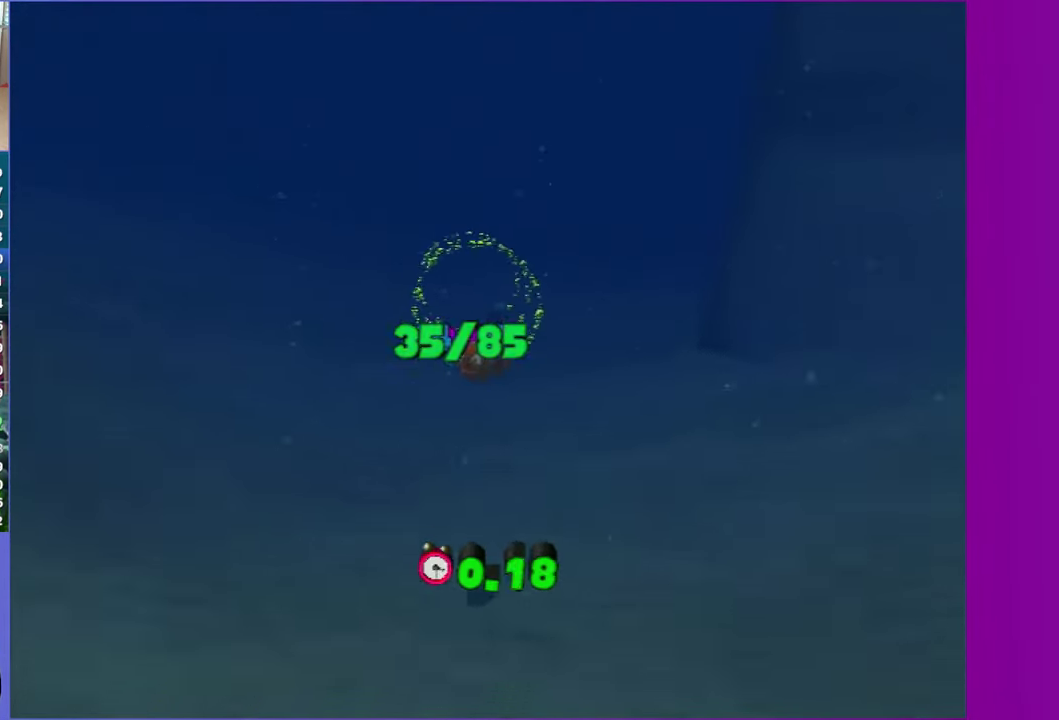
{"buttons": ["A"], "left_stick": "center", "right_stick": "center", "events": [[67, "A", "down"], [117, "A", "up"], [233, "A", "down"], [333, "A", "up"], [433, "A", "down"]]}
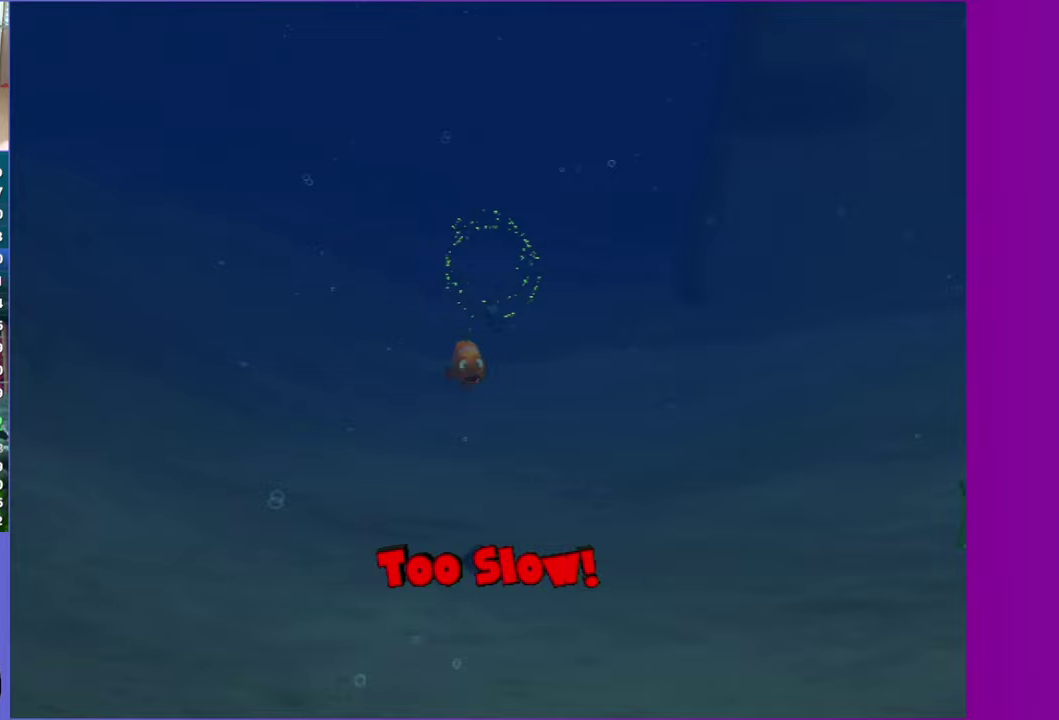
{"buttons": ["A"], "left_stick": "center", "right_stick": "center", "events": [[33, "A", "up"], [150, "A", "down"], [300, "A", "up"], [467, "A", "down"]]}
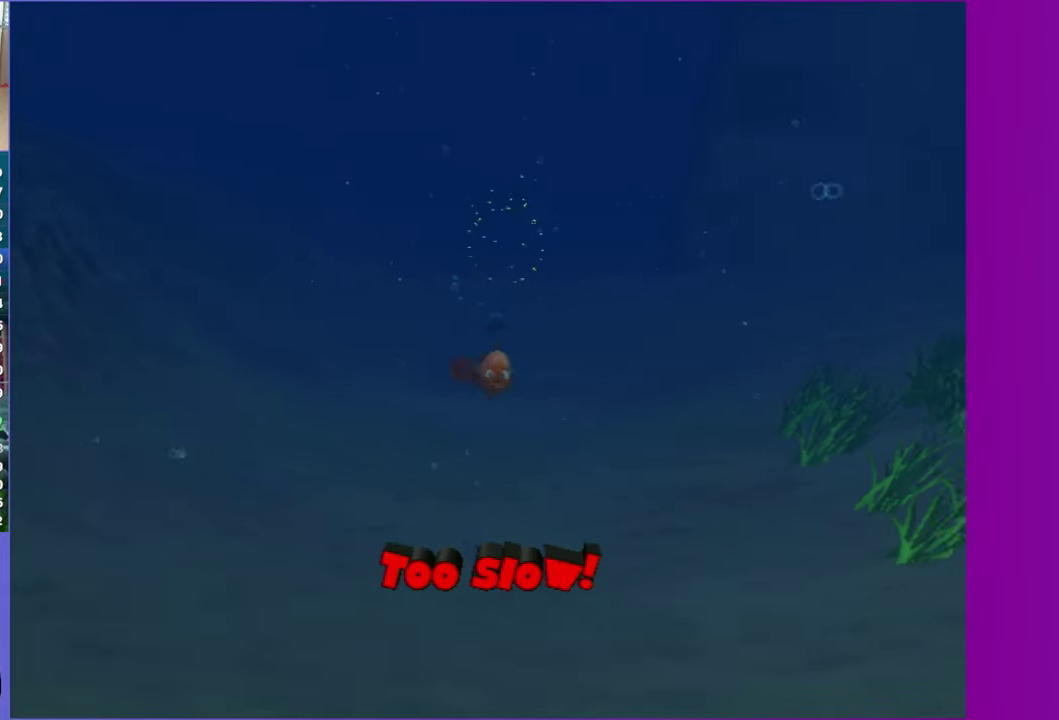
{"buttons": ["A"], "left_stick": "center", "right_stick": "center", "events": [[67, "A", "up"], [200, "A", "down"], [350, "A", "up"], [483, "A", "down"]]}
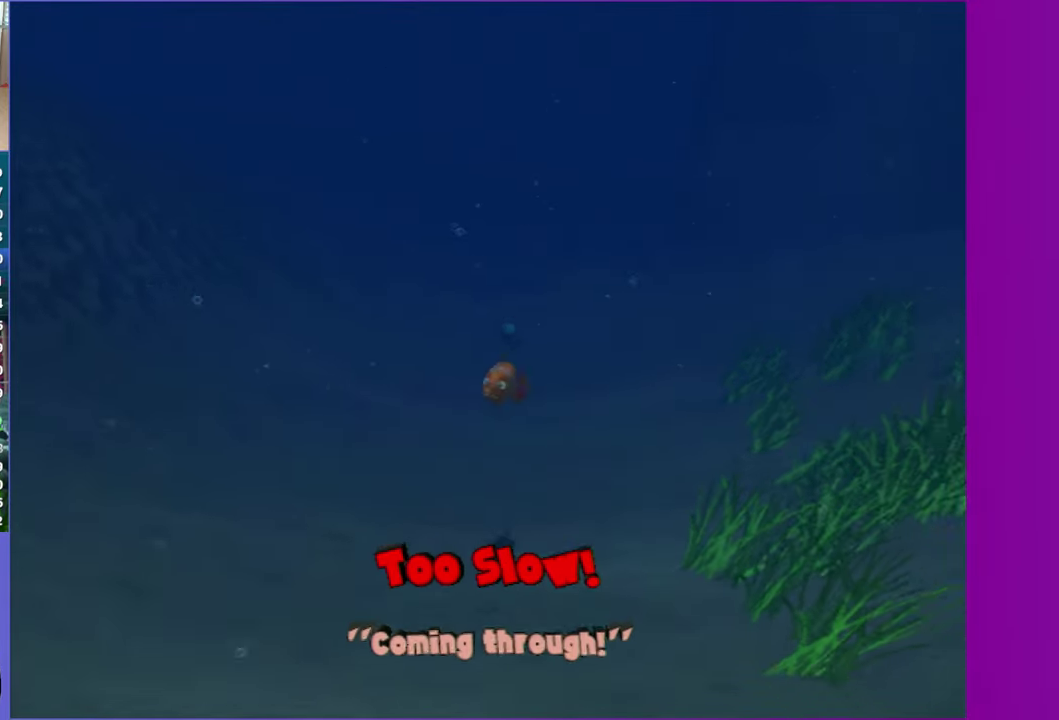
{"buttons": ["A"], "left_stick": "center", "right_stick": "center", "events": [[150, "A", "up"], [283, "A", "down"], [383, "A", "up"], [483, "A", "down"]]}
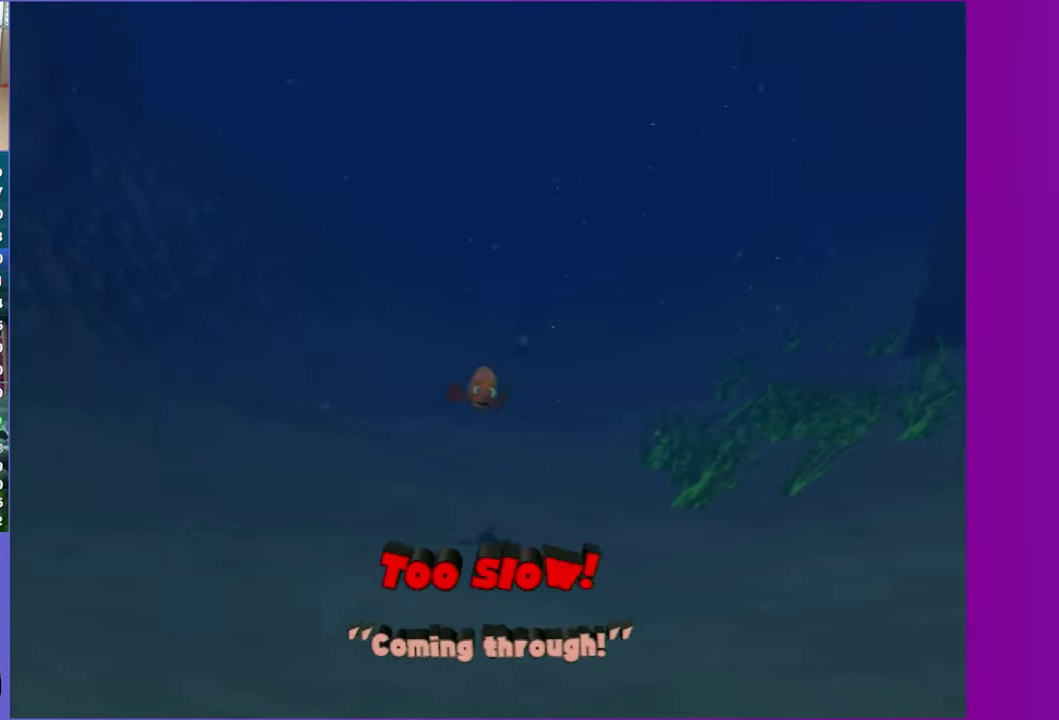
{"buttons": [], "left_stick": "center", "right_stick": "center", "events": [[50, "A", "up"], [167, "A", "down"], [250, "A", "up"], [400, "A", "down"], [483, "A", "up"]]}
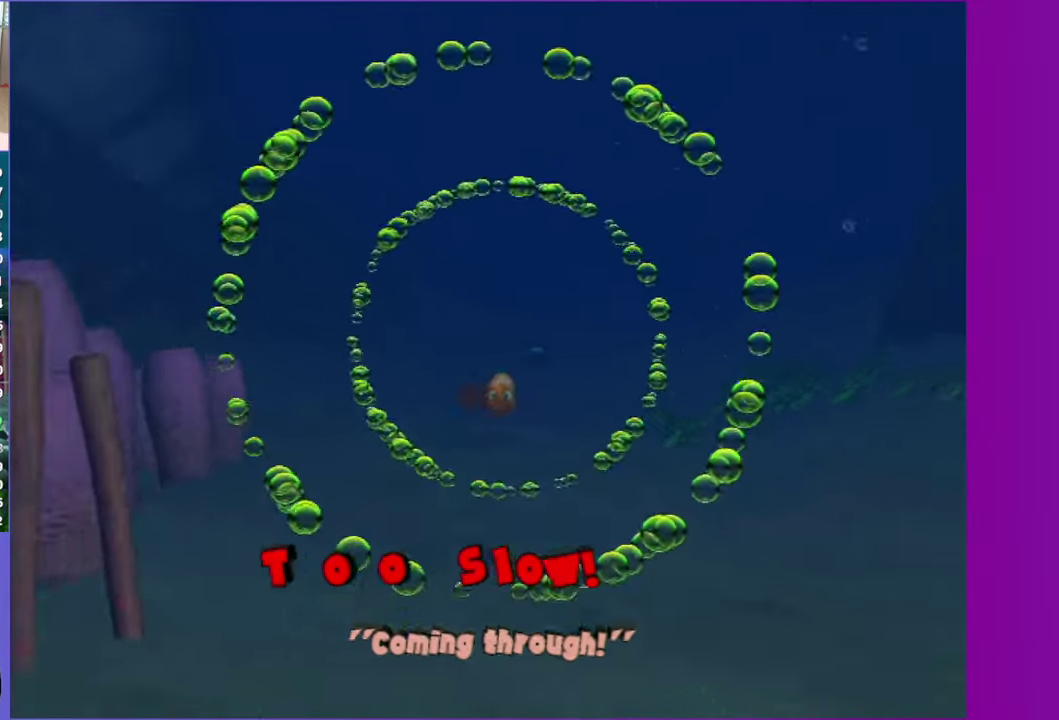
{"buttons": [], "left_stick": "center", "right_stick": "center", "events": [[133, "A", "down"], [217, "A", "up"], [333, "A", "down"], [433, "A", "up"]]}
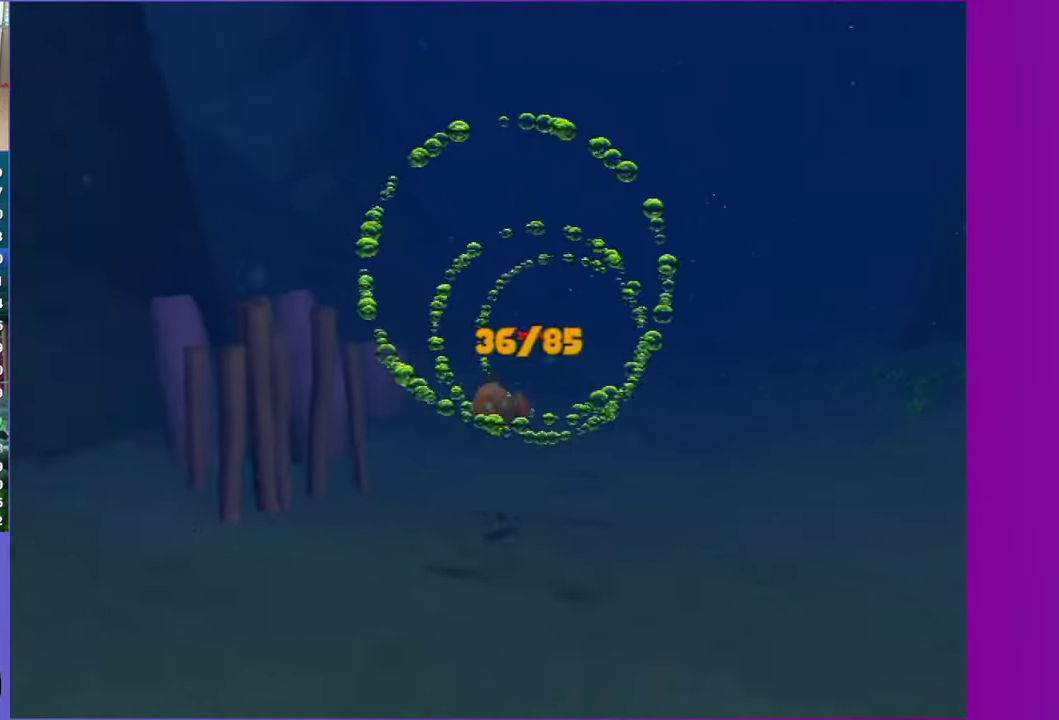
{"buttons": ["A"], "left_stick": "center", "right_stick": "center", "events": [[33, "A", "down"], [50, "left_stick", "up"], [167, "A", "up"], [267, "A", "down"], [267, "left_stick", "up-right"], [350, "A", "up"], [350, "left_stick", "center"], [467, "A", "down"]]}
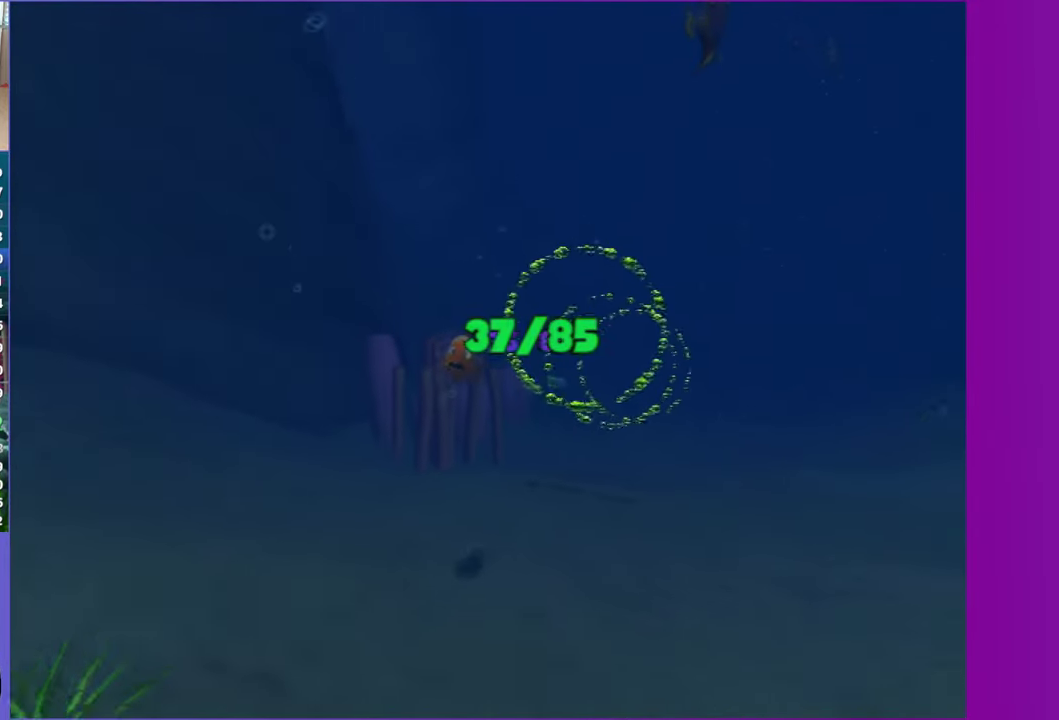
{"buttons": [], "left_stick": "center", "right_stick": "center", "events": [[83, "A", "up"], [183, "A", "down"], [283, "A", "up"]]}
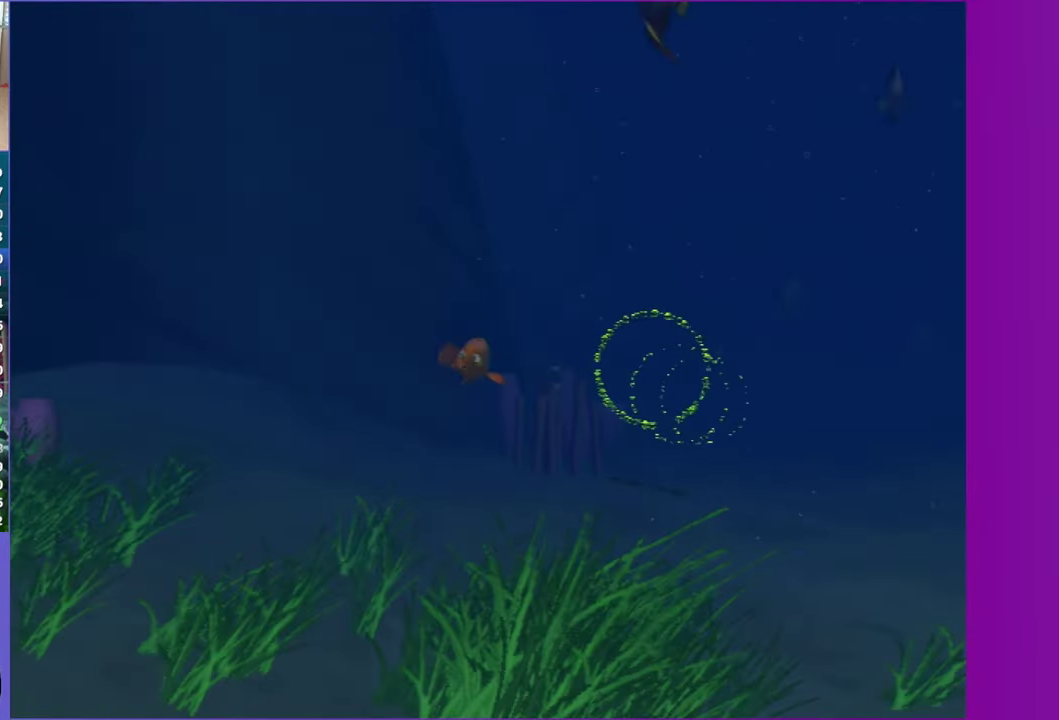
{"buttons": [], "left_stick": "center", "right_stick": "center", "events": [[167, "A", "down"], [267, "A", "up"], [400, "A", "down"], [483, "A", "up"]]}
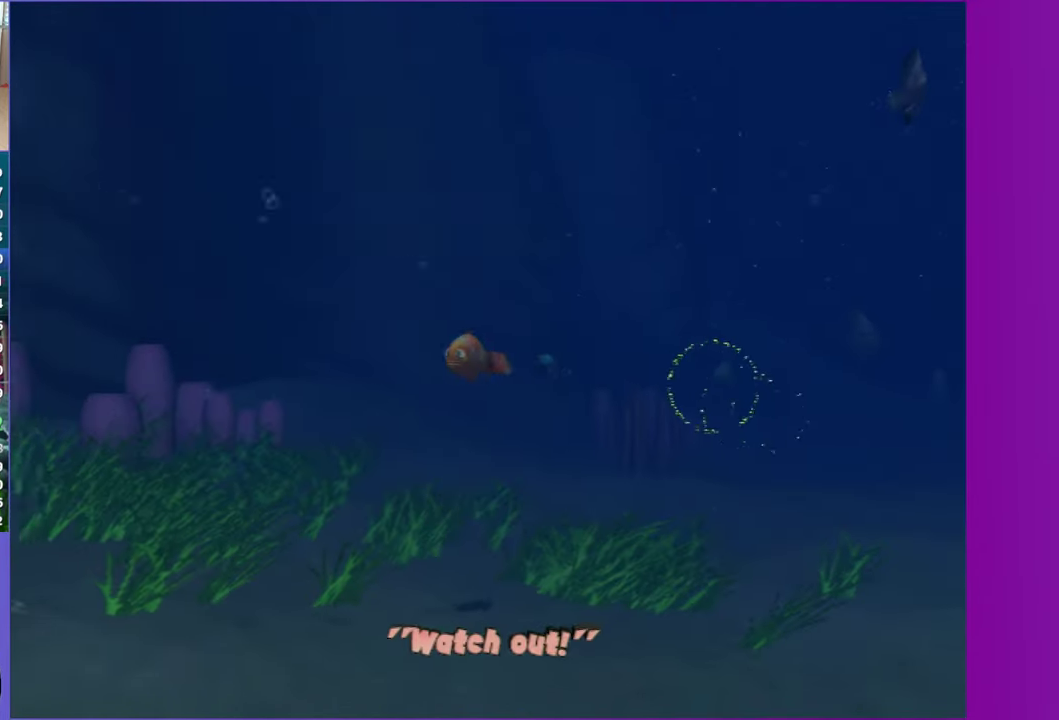
{"buttons": [], "left_stick": "right", "right_stick": "center", "events": [[100, "A", "down"], [183, "A", "up"], [283, "A", "down"], [417, "A", "up"], [450, "left_stick", "right"]]}
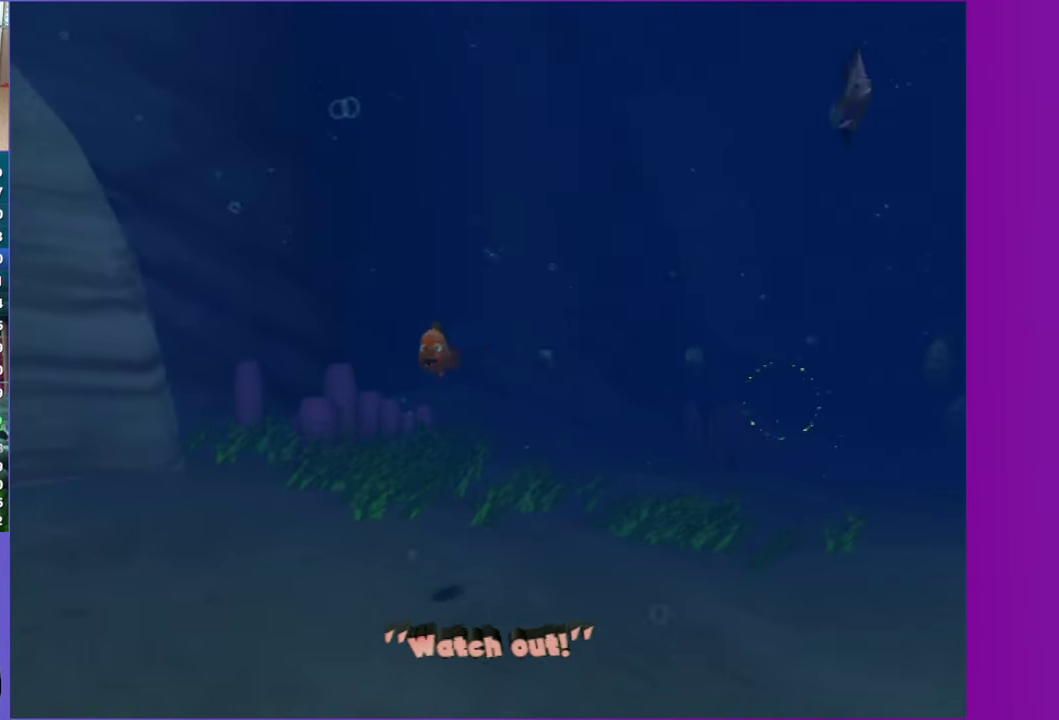
{"buttons": [], "left_stick": "center", "right_stick": "center", "events": [[67, "A", "down"], [200, "A", "up"], [267, "A", "down"], [267, "left_stick", "down-right"], [317, "A", "up"], [350, "left_stick", "center"], [400, "A", "down"], [483, "A", "up"]]}
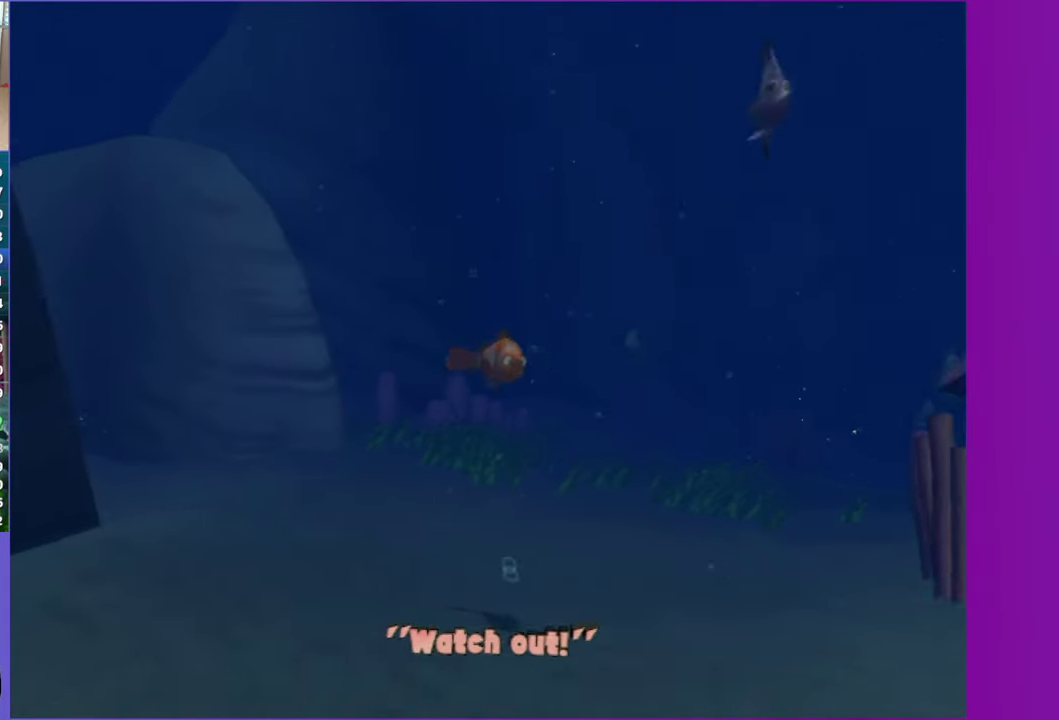
{"buttons": ["A"], "left_stick": "center", "right_stick": "center", "events": [[67, "A", "down"], [183, "A", "up"], [250, "A", "down"], [350, "A", "up"], [450, "A", "down"]]}
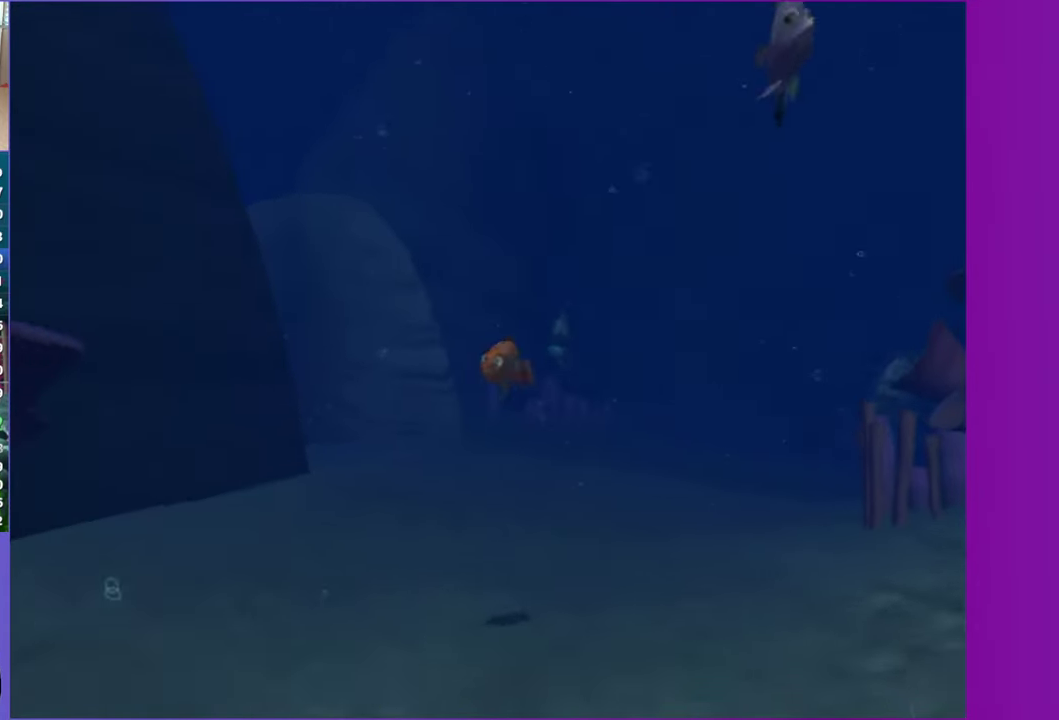
{"buttons": ["A"], "left_stick": "center", "right_stick": "center", "events": [[33, "A", "up"], [133, "A", "down"], [233, "A", "up"], [267, "left_stick", "right"], [317, "A", "down"], [417, "A", "up"], [450, "left_stick", "center"], [500, "A", "down"]]}
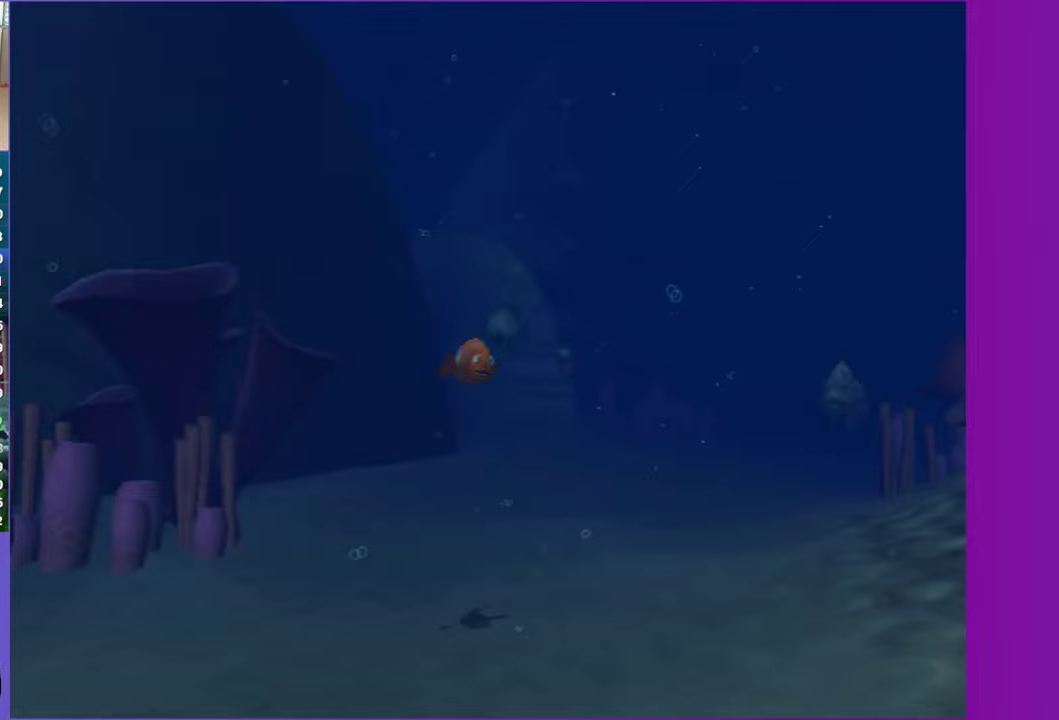
{"buttons": [], "left_stick": "center", "right_stick": "center", "events": [[83, "A", "up"], [167, "A", "down"], [267, "A", "up"], [350, "A", "down"], [450, "A", "up"]]}
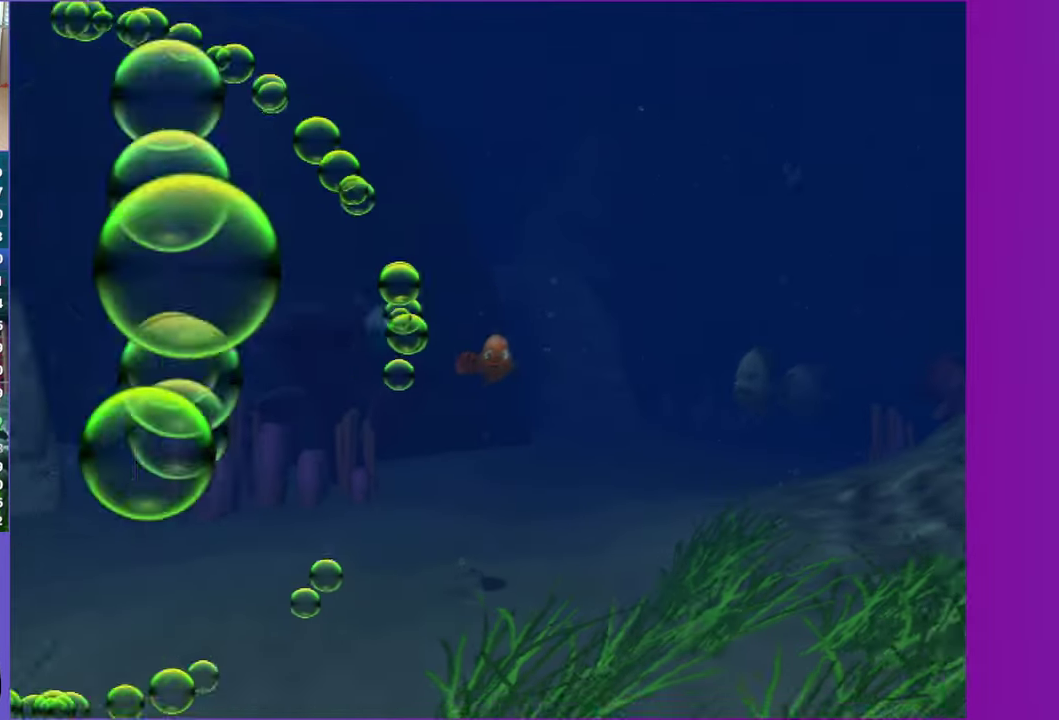
{"buttons": [], "left_stick": "center", "right_stick": "center", "events": [[33, "A", "down"], [133, "A", "up"], [200, "left_stick", "left"], [217, "A", "down"], [317, "A", "up"], [400, "A", "down"], [417, "left_stick", "center"], [500, "A", "up"]]}
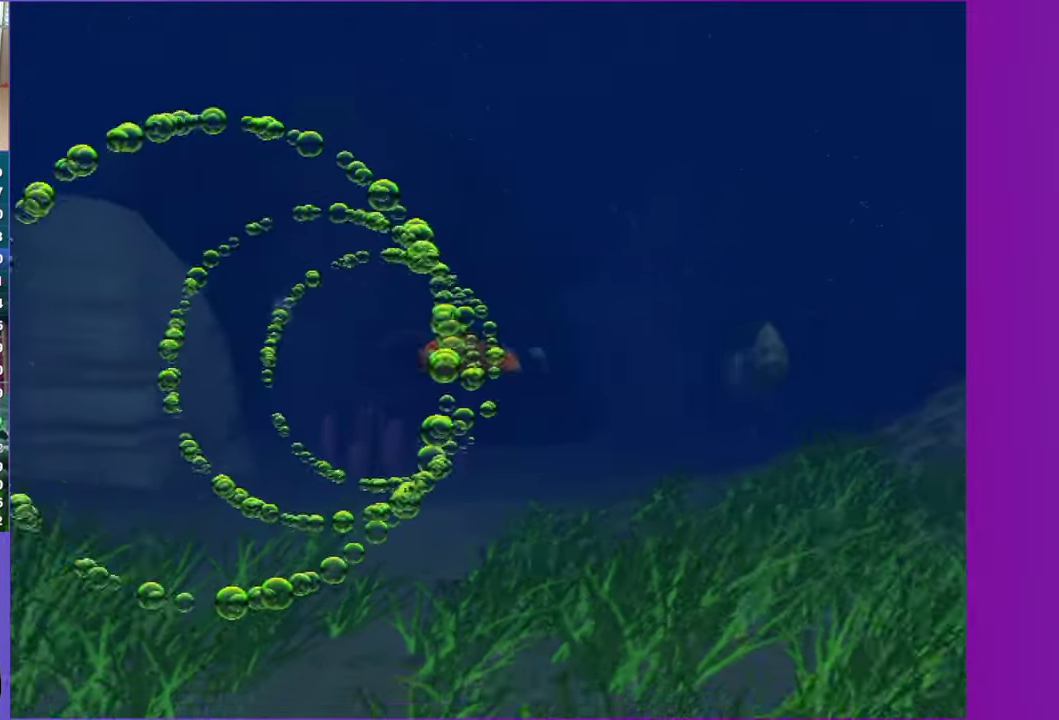
{"buttons": ["A"], "left_stick": "center", "right_stick": "center", "events": [[67, "left_stick", "right"], [100, "A", "down"], [200, "A", "up"], [267, "A", "down"], [300, "left_stick", "center"], [367, "A", "up"], [467, "A", "down"]]}
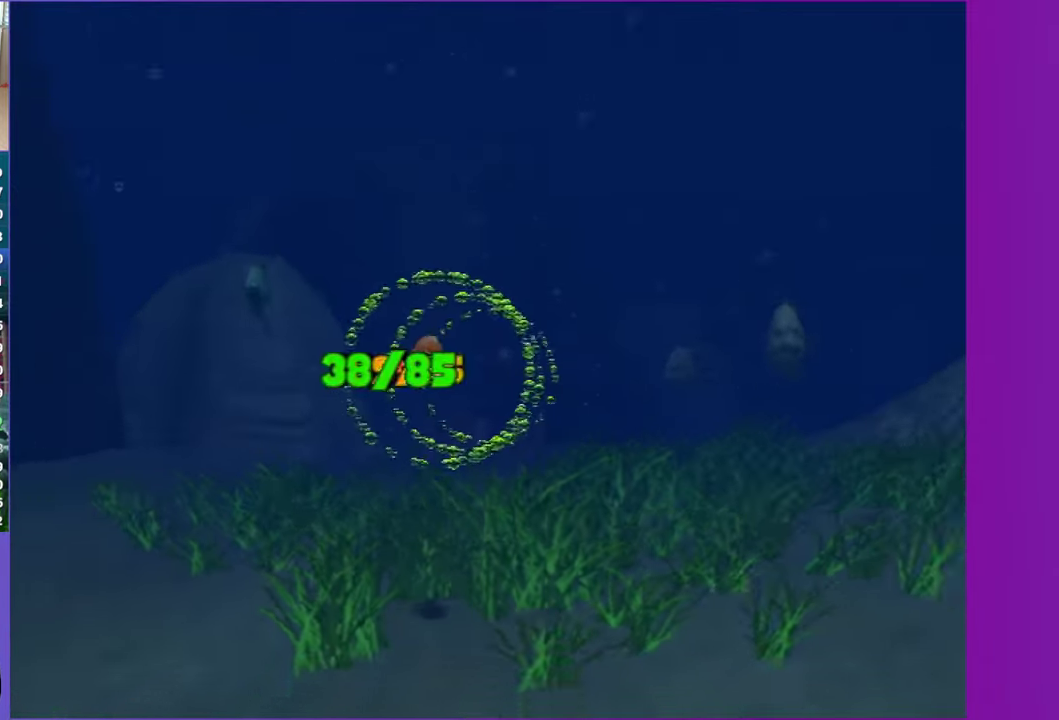
{"buttons": [], "left_stick": "center", "right_stick": "center", "events": [[67, "A", "up"], [67, "left_stick", "right"], [167, "A", "down"], [233, "left_stick", "center"], [250, "A", "up"], [350, "A", "down"], [433, "A", "up"]]}
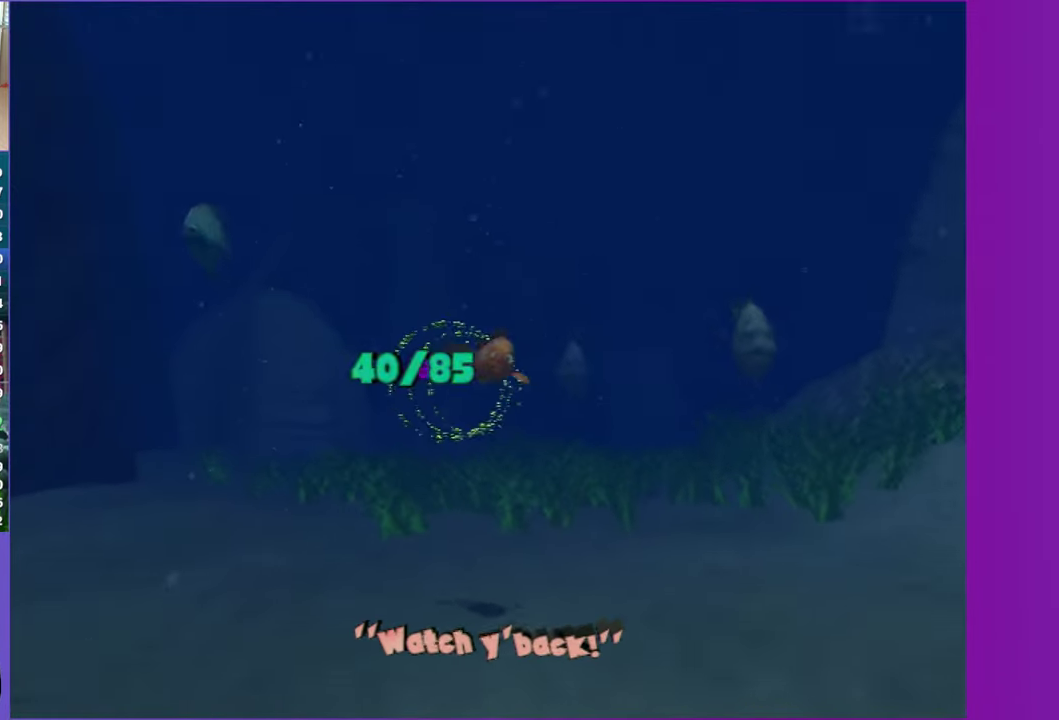
{"buttons": ["A"], "left_stick": "center", "right_stick": "center", "events": [[33, "A", "down"], [117, "A", "up"], [183, "left_stick", "left"], [217, "A", "down"], [250, "left_stick", "down-left"], [300, "A", "up"], [317, "left_stick", "center"], [400, "A", "down"]]}
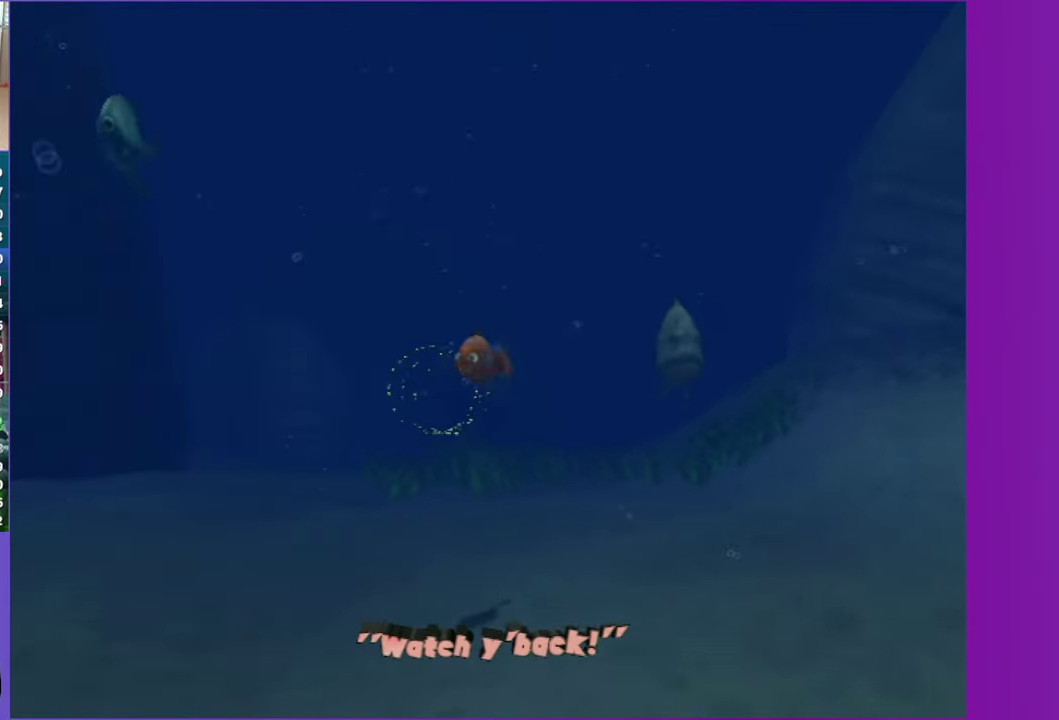
{"buttons": ["A"], "left_stick": "center", "right_stick": "center", "events": [[17, "A", "up"], [83, "left_stick", "down-right"], [100, "A", "down"], [183, "A", "up"], [183, "left_stick", "center"], [283, "A", "down"], [333, "left_stick", "right"], [400, "A", "up"], [483, "left_stick", "center"], [500, "A", "down"]]}
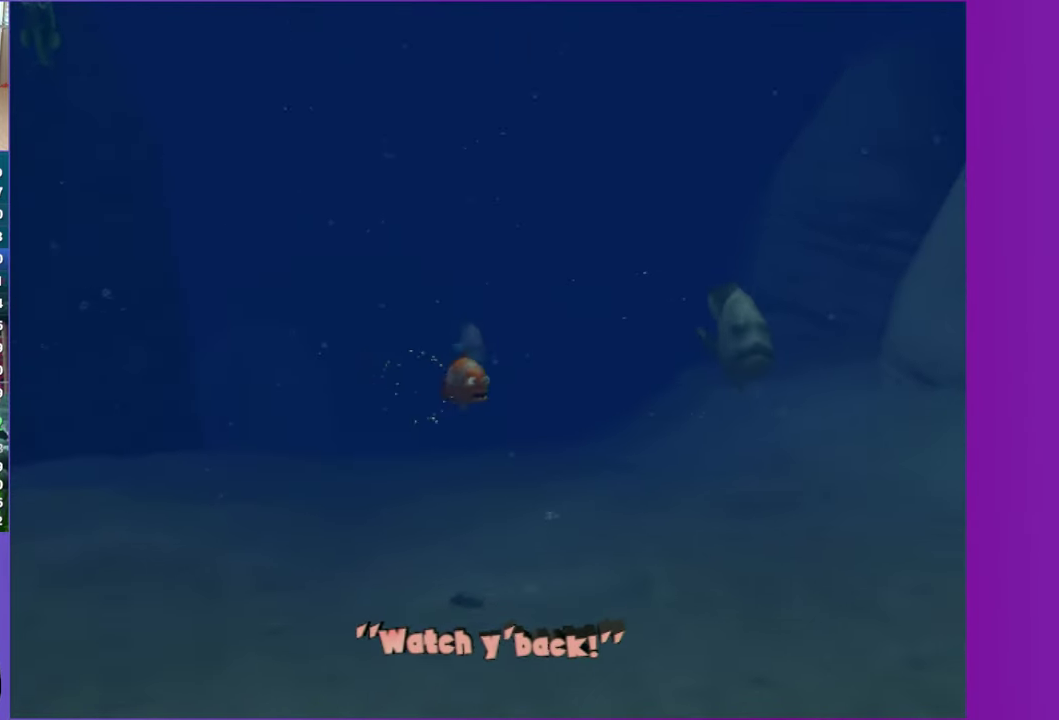
{"buttons": [], "left_stick": "center", "right_stick": "center", "events": [[83, "A", "up"], [167, "left_stick", "left"], [183, "A", "down"], [283, "A", "up"], [350, "left_stick", "center"], [383, "A", "down"], [483, "A", "up"]]}
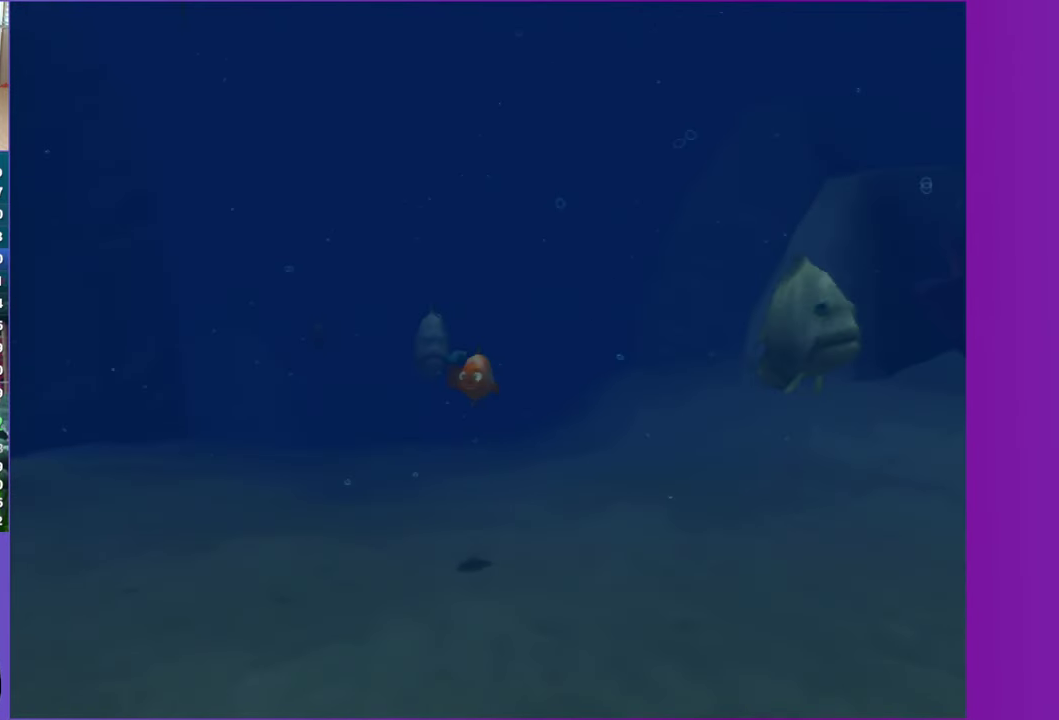
{"buttons": ["A"], "left_stick": "center", "right_stick": "center", "events": [[83, "A", "down"], [183, "A", "up"], [283, "A", "down"], [367, "left_stick", "left"], [383, "A", "up"], [483, "A", "down"], [483, "left_stick", "center"]]}
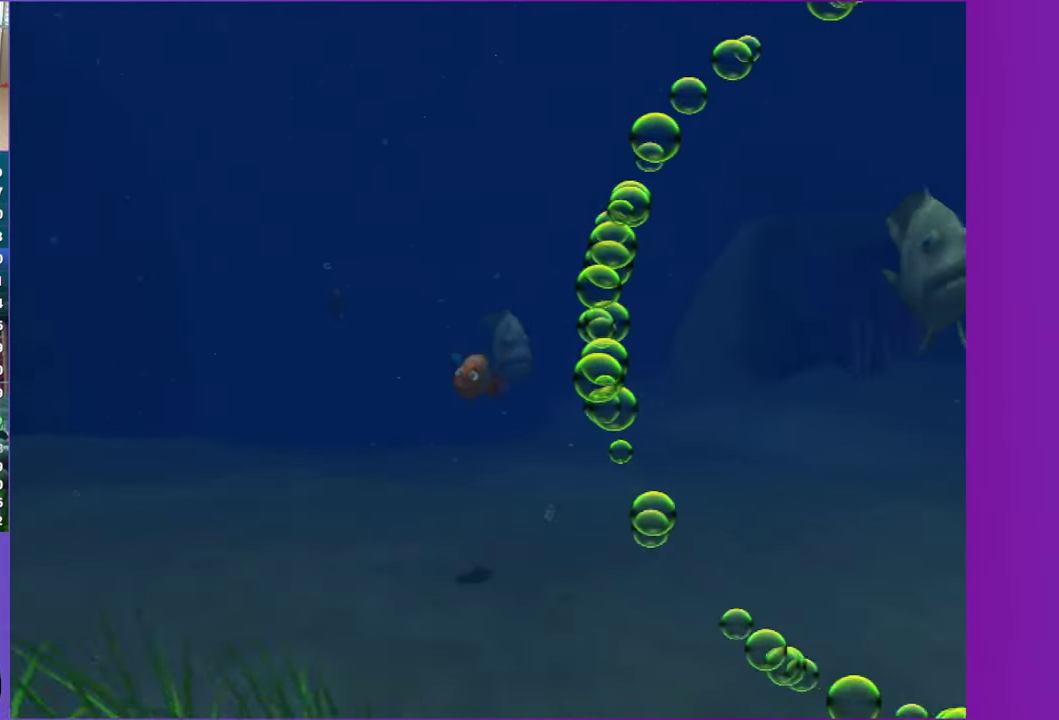
{"buttons": [], "left_stick": "center", "right_stick": "center", "events": [[83, "A", "up"], [100, "left_stick", "right"], [183, "A", "down"], [283, "A", "up"], [333, "left_stick", "center"], [383, "A", "down"], [500, "A", "up"]]}
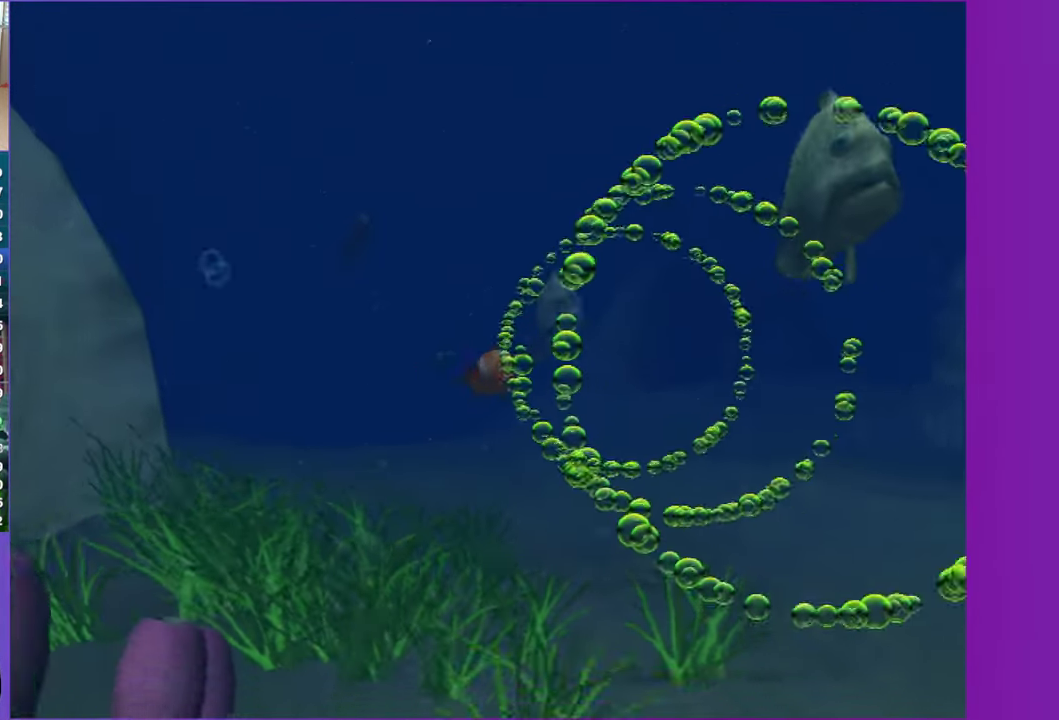
{"buttons": ["A"], "left_stick": "center", "right_stick": "center", "events": [[17, "left_stick", "right"], [83, "A", "down"], [133, "left_stick", "center"], [217, "A", "up"], [267, "left_stick", "down-left"], [283, "A", "down"], [350, "left_stick", "left"], [400, "A", "up"], [450, "left_stick", "center"], [483, "A", "down"]]}
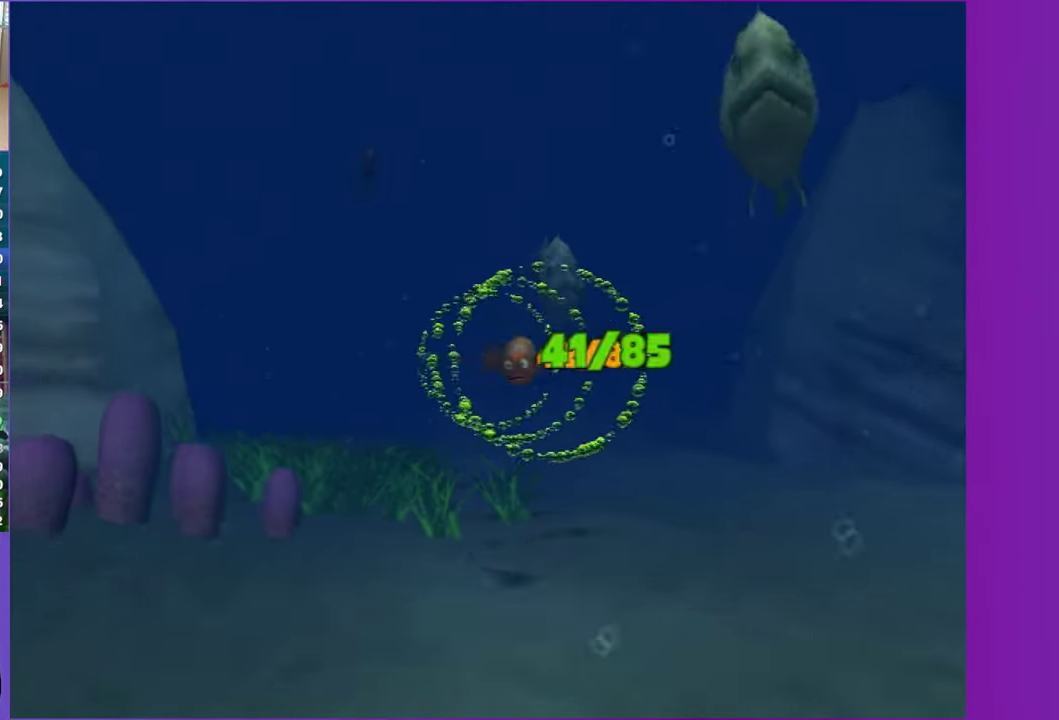
{"buttons": [], "left_stick": "center", "right_stick": "center", "events": [[83, "A", "up"], [183, "A", "down"], [267, "left_stick", "left"], [283, "A", "up"], [400, "left_stick", "center"], [417, "A", "down"], [467, "A", "up"]]}
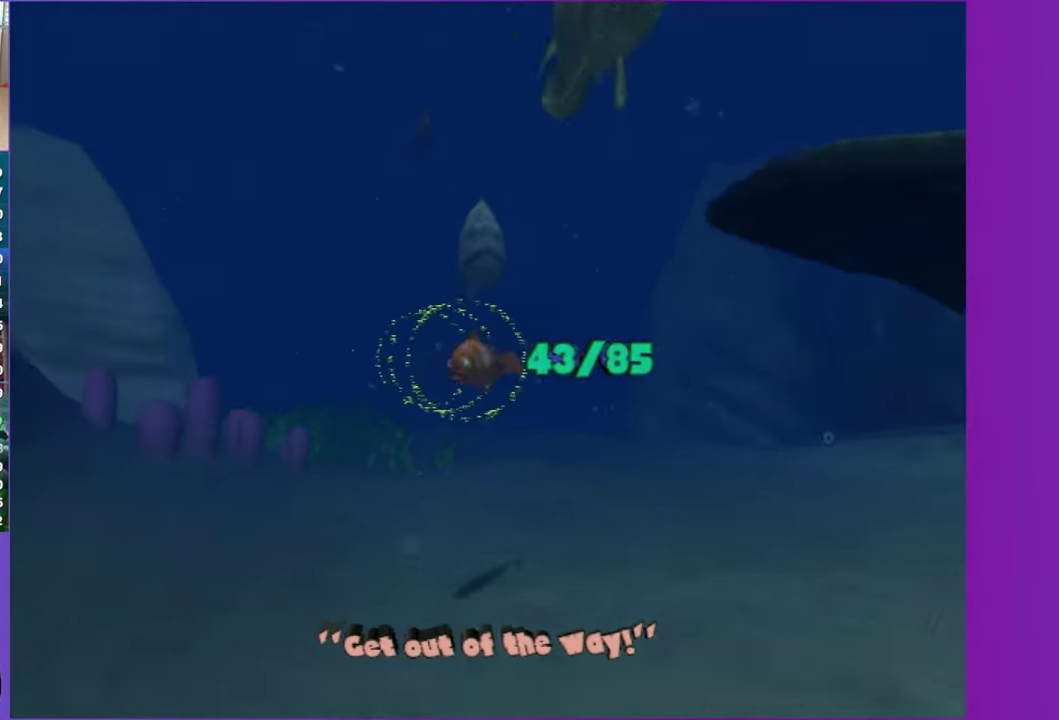
{"buttons": ["A"], "left_stick": "center", "right_stick": "center", "events": [[67, "A", "down"], [217, "A", "up"], [267, "A", "down"], [367, "A", "up"], [483, "A", "down"]]}
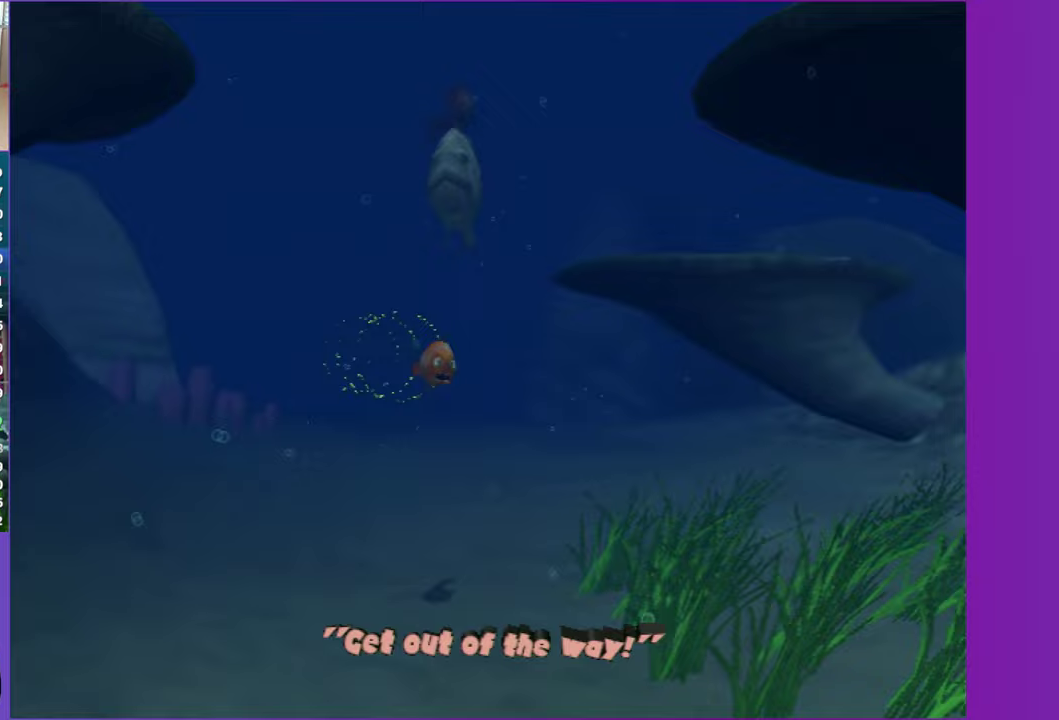
{"buttons": [], "left_stick": "up-left", "right_stick": "center", "events": [[50, "A", "up"], [50, "left_stick", "right"], [167, "left_stick", "center"], [350, "A", "down"], [367, "left_stick", "left"], [433, "A", "up"], [450, "left_stick", "up-left"]]}